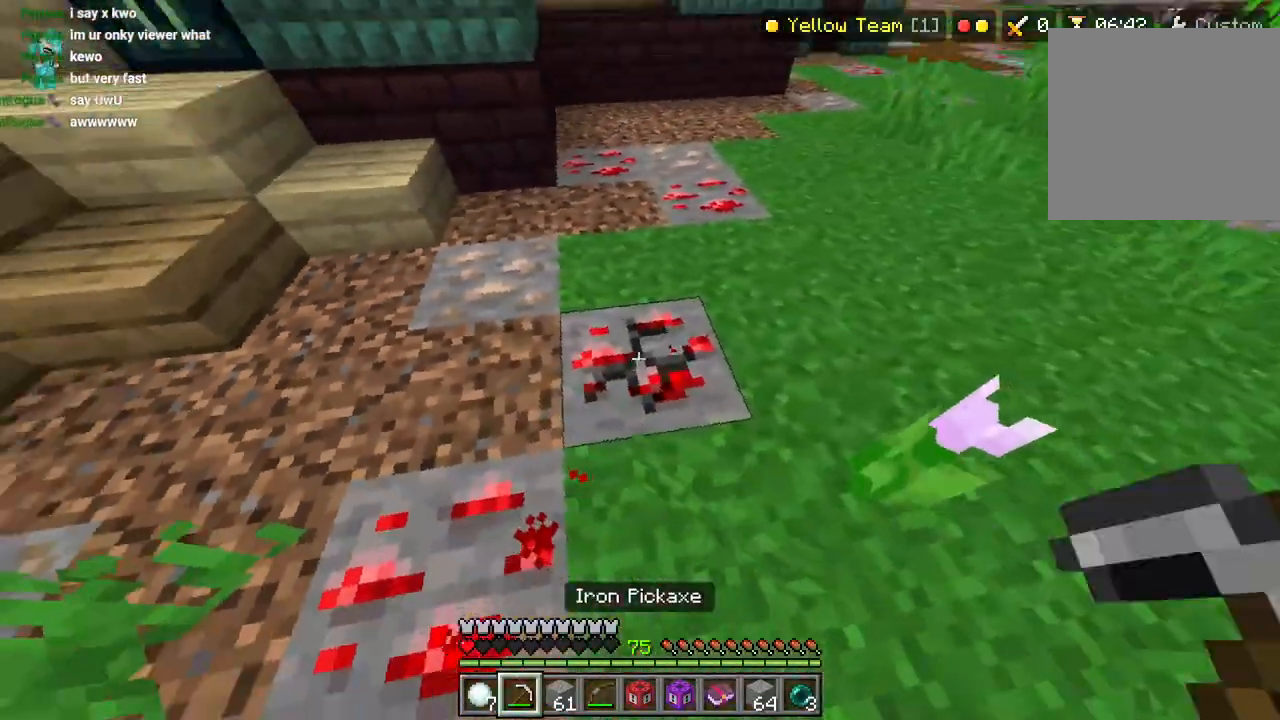
Gameplay with a controller (PlayStation layout); each line is a JSON object with the inputs held at the frame after it. "events" lists button and stick changes between this image and that frame as [ms after this image, input, new state], when the widget could be followed in between.
{"buttons": ["R2"], "left_stick": "up-right", "right_stick": "up", "events": [[17, "left_stick", "center"], [283, "right_stick", "up"], [300, "left_stick", "up-right"], [400, "L3", "down"], [500, "L3", "up"]]}
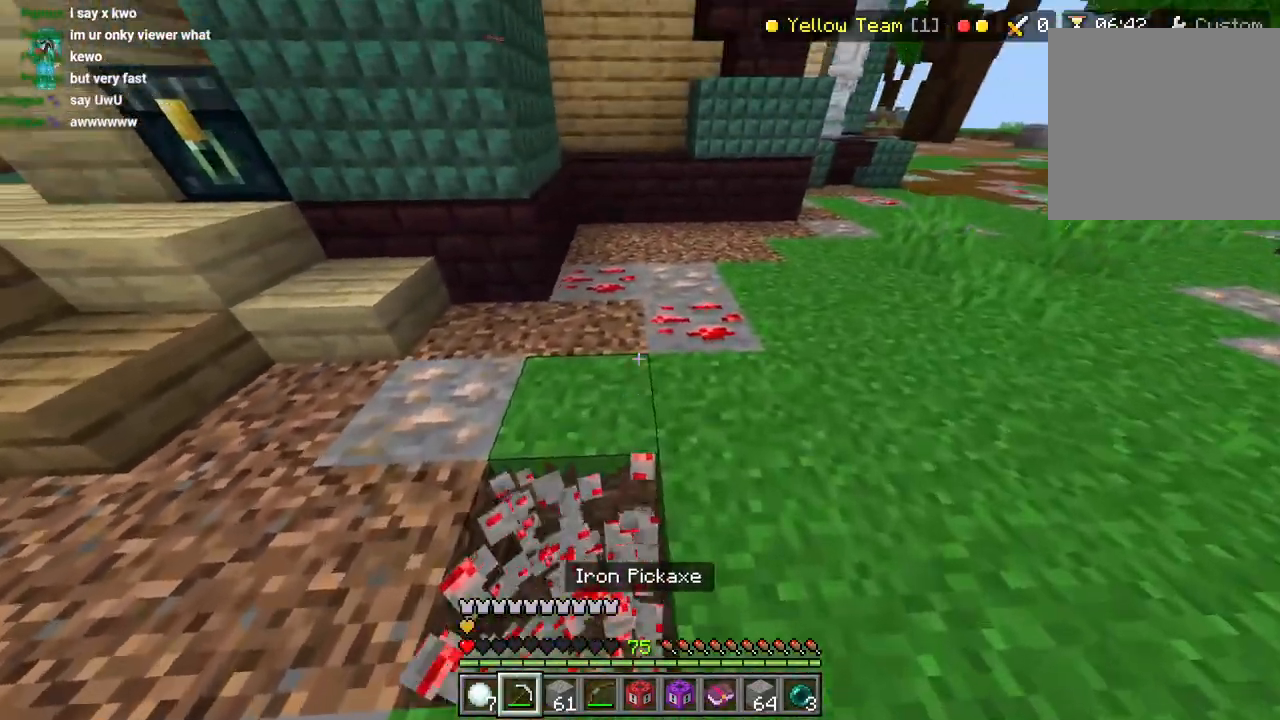
{"buttons": ["R2"], "left_stick": "center", "right_stick": "center", "events": [[217, "left_stick", "right"], [300, "right_stick", "center"], [317, "left_stick", "down-right"], [483, "left_stick", "center"]]}
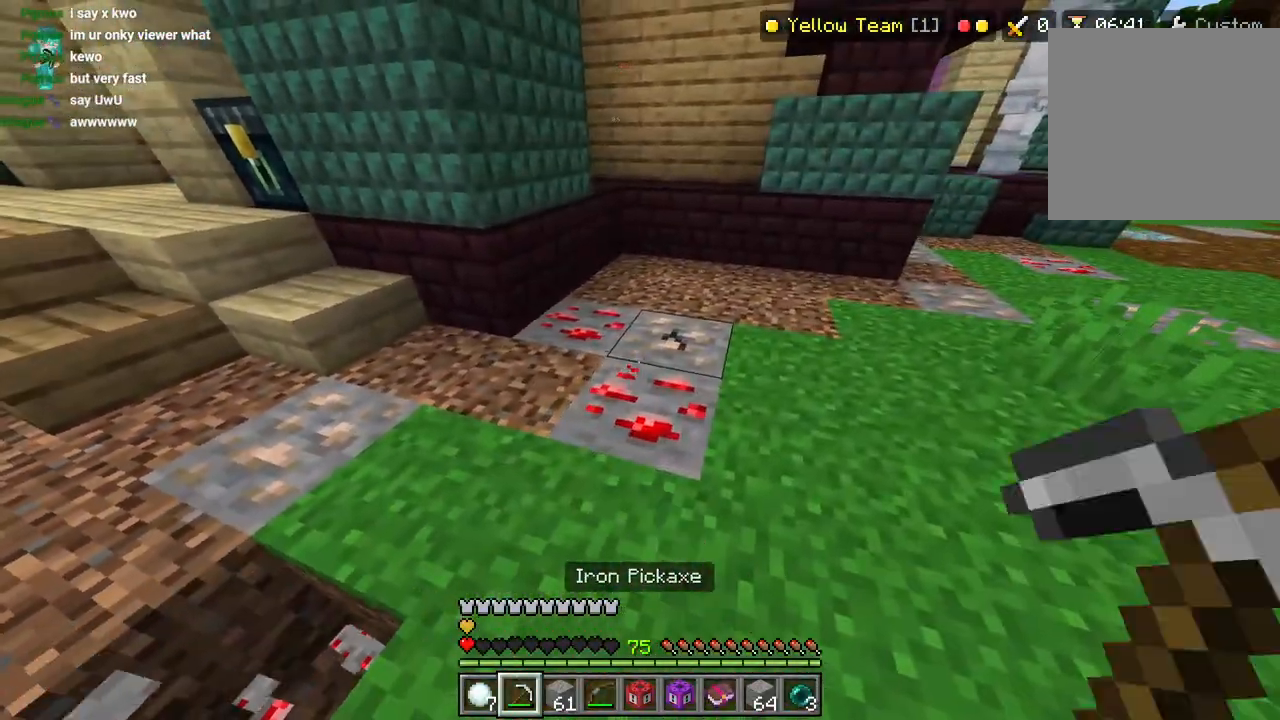
{"buttons": ["R2"], "left_stick": "right", "right_stick": "center", "events": [[233, "right_stick", "down"], [333, "right_stick", "center"], [450, "left_stick", "right"]]}
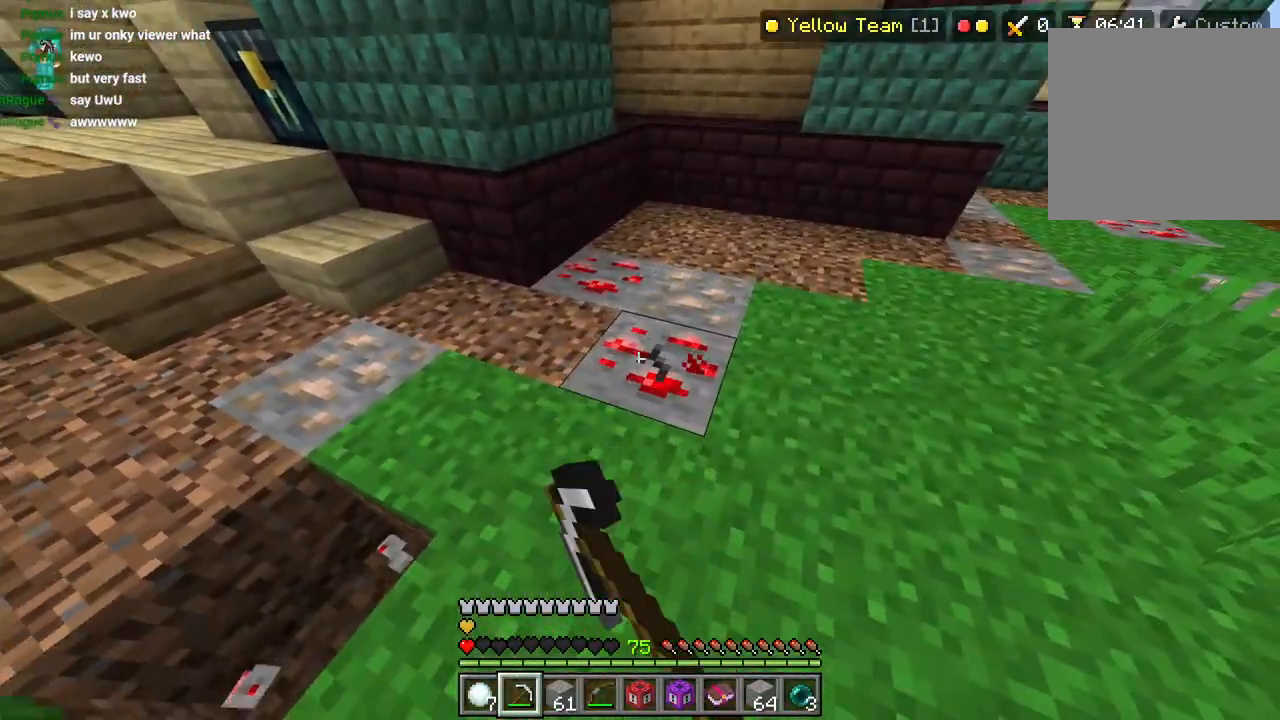
{"buttons": ["R2"], "left_stick": "right", "right_stick": "center", "events": [[200, "left_stick", "center"], [367, "left_stick", "right"]]}
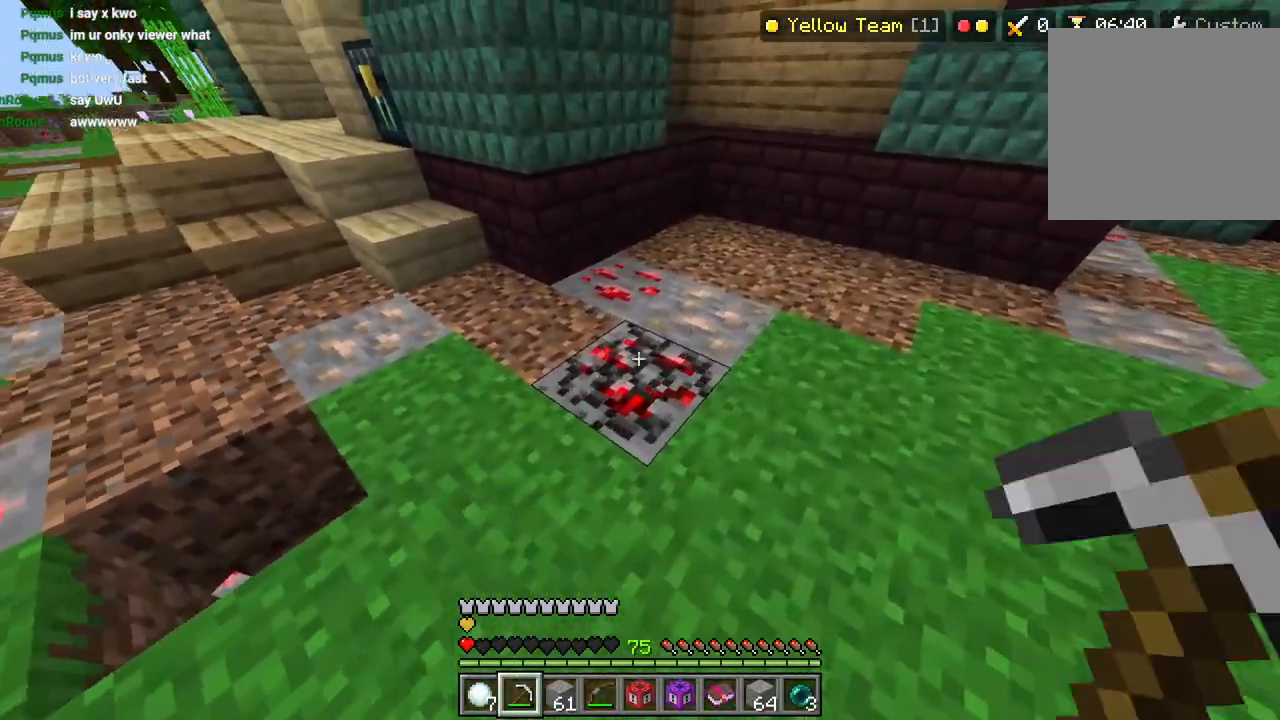
{"buttons": ["R2"], "left_stick": "right", "right_stick": "center", "events": []}
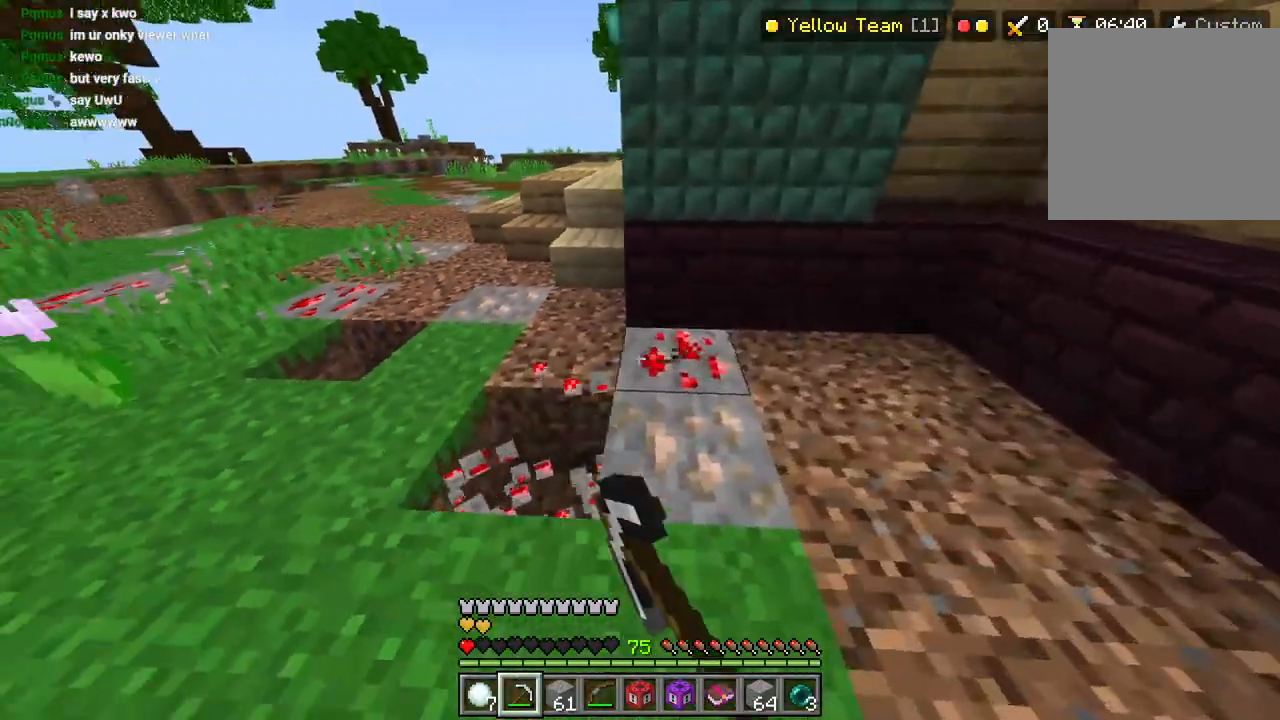
{"buttons": ["R2"], "left_stick": "center", "right_stick": "center", "events": [[167, "left_stick", "center"]]}
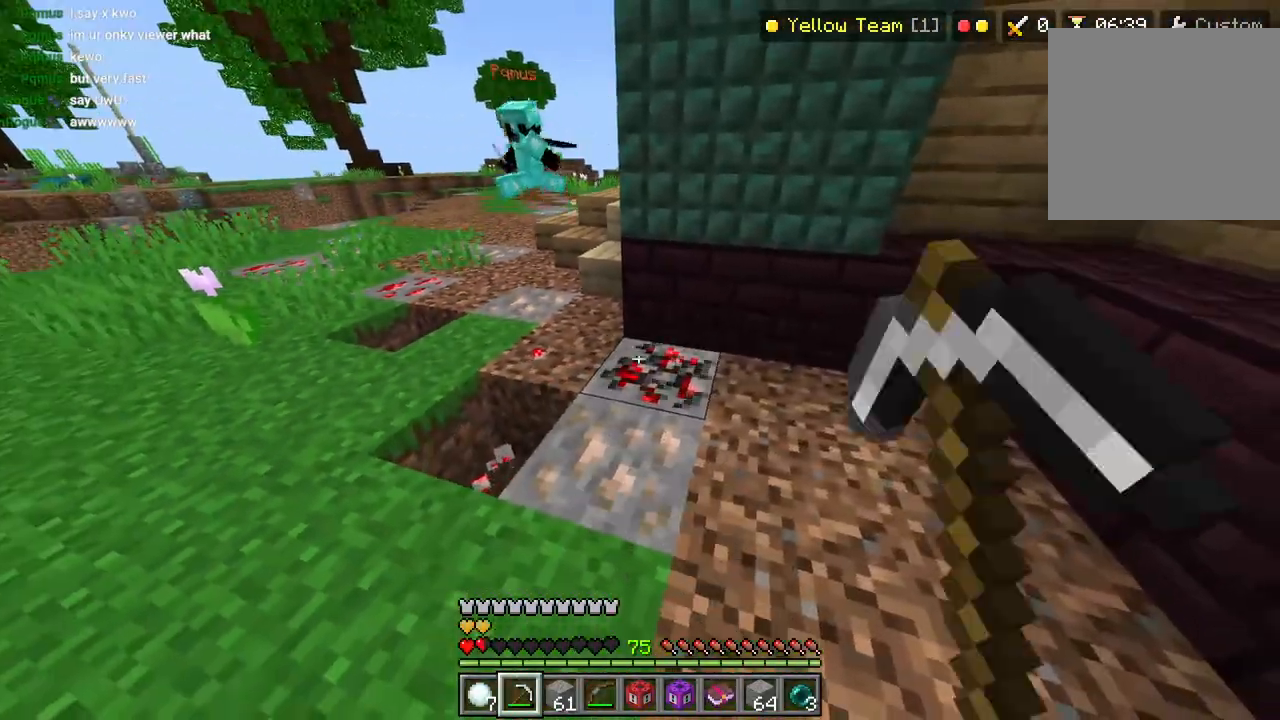
{"buttons": ["L3"], "left_stick": "up", "right_stick": "center", "events": [[233, "L3", "down"], [233, "left_stick", "up"], [283, "right_stick", "left"], [350, "L3", "up"], [350, "right_stick", "center"], [383, "R2", "up"], [433, "L3", "down"]]}
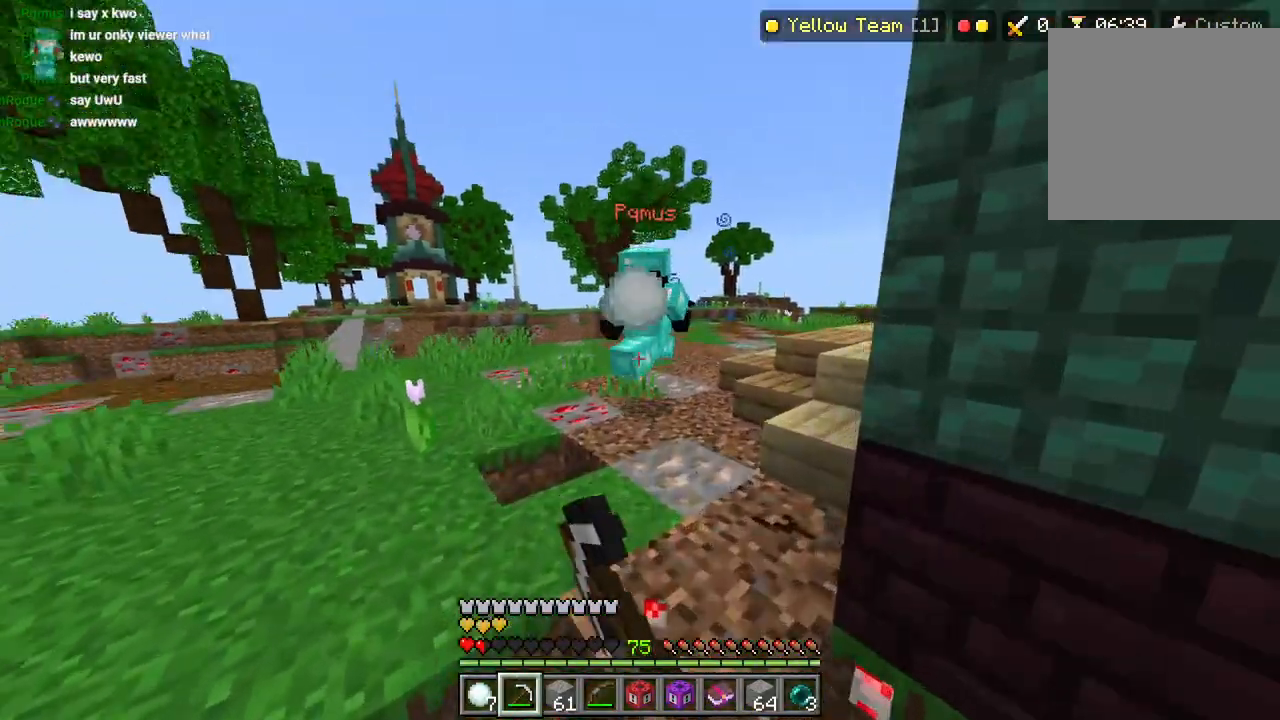
{"buttons": ["R2", "L3"], "left_stick": "up-right", "right_stick": "up-right", "events": [[17, "right_stick", "up"], [33, "L3", "up"], [117, "L3", "down"], [133, "right_stick", "center"], [150, "R2", "down"], [200, "L3", "up"], [233, "R2", "up"], [233, "right_stick", "down-right"], [267, "left_stick", "up-right"], [317, "L3", "down"], [317, "R2", "down"], [400, "L3", "up"], [400, "R2", "up"], [417, "right_stick", "up-right"], [483, "L3", "down"], [483, "R2", "down"]]}
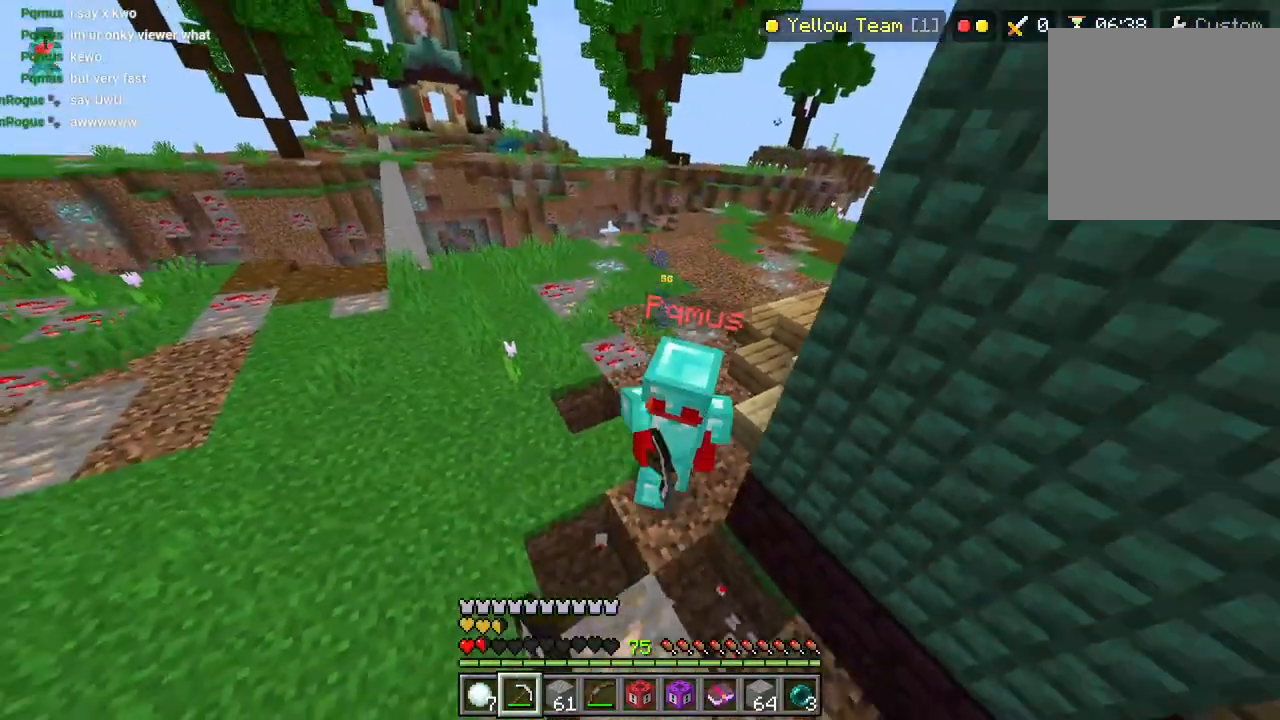
{"buttons": ["L2"], "left_stick": "down", "right_stick": "up-right", "events": [[67, "L3", "up"], [67, "R2", "up"], [200, "right_stick", "down-right"], [233, "R2", "down"], [233, "left_stick", "down-left"], [317, "R2", "up"], [333, "left_stick", "down"], [400, "R1", "down"], [433, "L2", "down"], [467, "R1", "up"], [467, "right_stick", "up-right"]]}